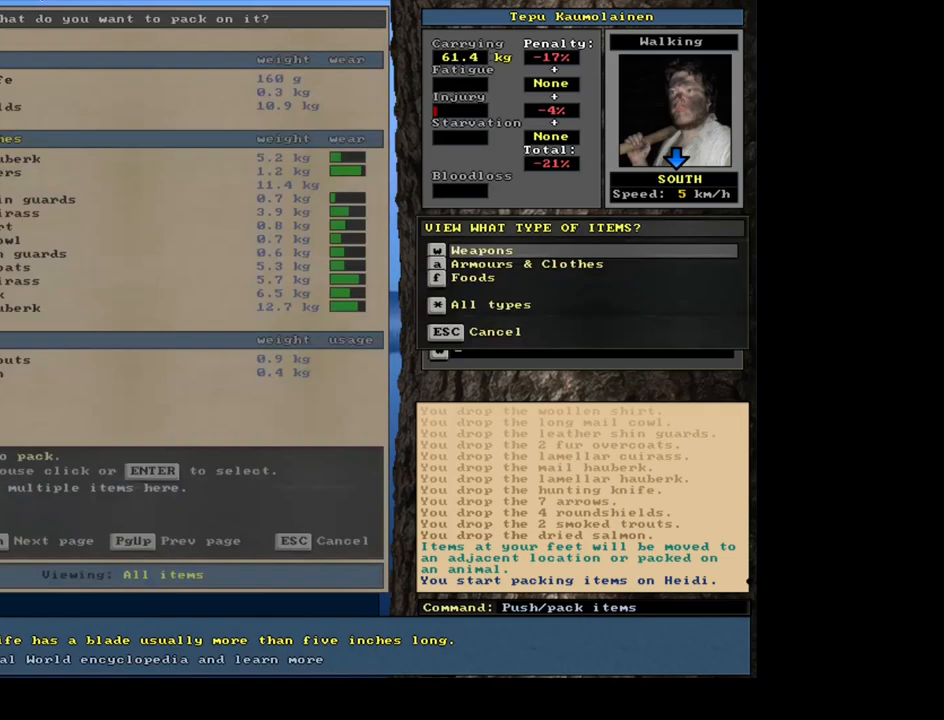
Gameplay with keyboard and mouse; each line is a JSON object with the keys and mouse buttons held at the frame after it. "events" lists presses ("down") and releases ("up") of ".", "/", "0", "1", "2", "3", "4", "5", "6", "7", "8", "9", "a", "alt_l", "alt_r", "b", "backslash", "backspace", "c", "caps_lock", "comma", "ctrl_l", "ctrl_r", "d", "down", "e", "equals", "escape", "f", "f1", "f10", "f11", "f12", "f2", "f3", "f4", "f5", "f6", "f7", "f8", "f9", "g", "h", "i", "j", "k", "l", "lbracket", "left", "m", "minus", "n", "num0", "num1", "num2", "num3", "num4", "num5", "num6", "num7", "num8", "num9", "o", "p", "q", "quote", "r", "rbracket", "return", "right", "s", "semicolon", "shift_l", "shift_r", "space", "super", "t", "tab", "tilde", "u", "up", "v", "w", "x", "y", "z", "mouse_left", "mouse_wheel", "mouse_right", "mouse_mb4" and "mouse_mb5" between this image and that frame as [ms after this image, input, new state], when the widget could be followed in between. "mouse_left", "mouse_wheel", "mouse_right", "mouse_mb4", "mouse_mb5" = the "left", "wheel", "right", "mb4", "mb5" buttons of the "mouse" list. No other keys are recorded. "wheel" means that the mouse wheel is clicked or scrolled. Mouse movement is not recorded. Not read: other_keys.
{"keys": [], "mouse": [], "events": [[50, "a", "down"], [133, "a", "up"], [267, "shift_l", "down"], [350, "equals", "down"], [417, "equals", "up"], [433, "shift_l", "up"]]}
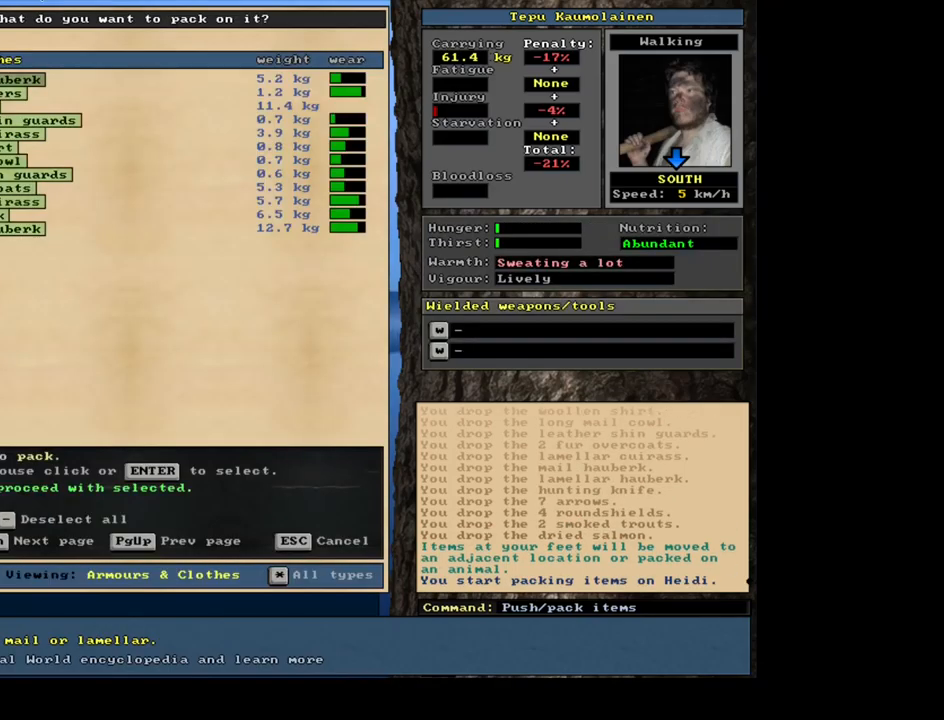
{"keys": [], "mouse": [], "events": [[50, "space", "down"], [117, "space", "up"]]}
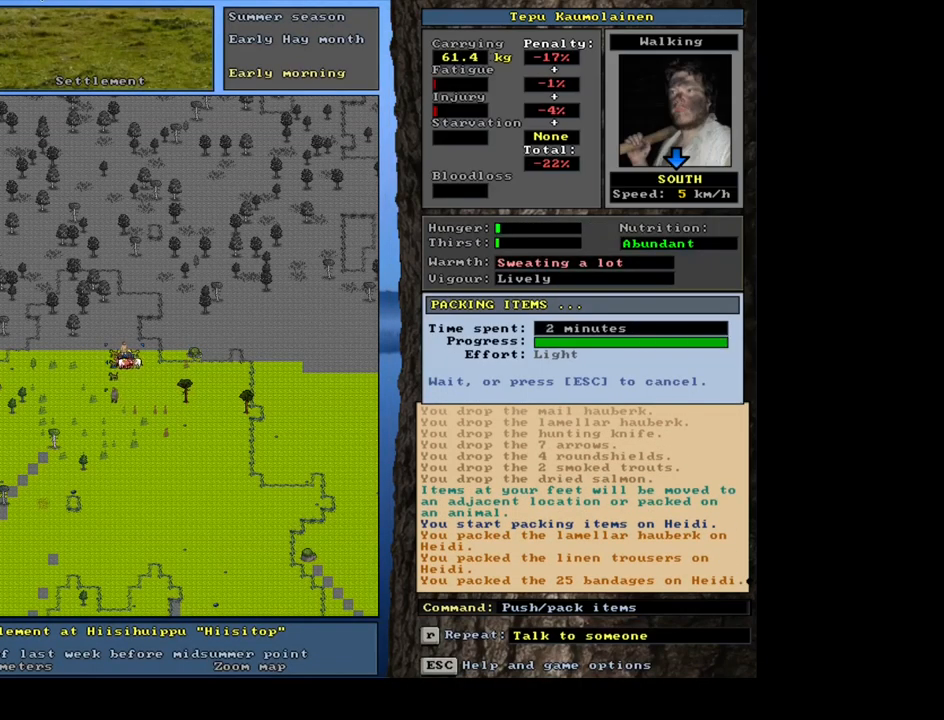
{"keys": [], "mouse": [], "events": []}
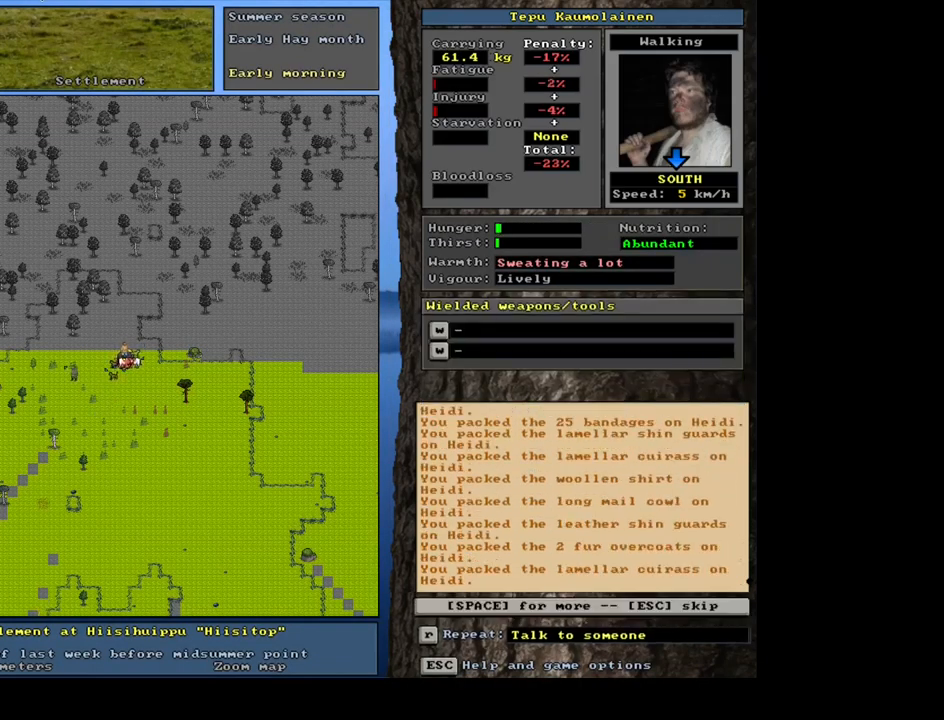
{"keys": [], "mouse": [], "events": [[233, "space", "down"], [317, "space", "up"]]}
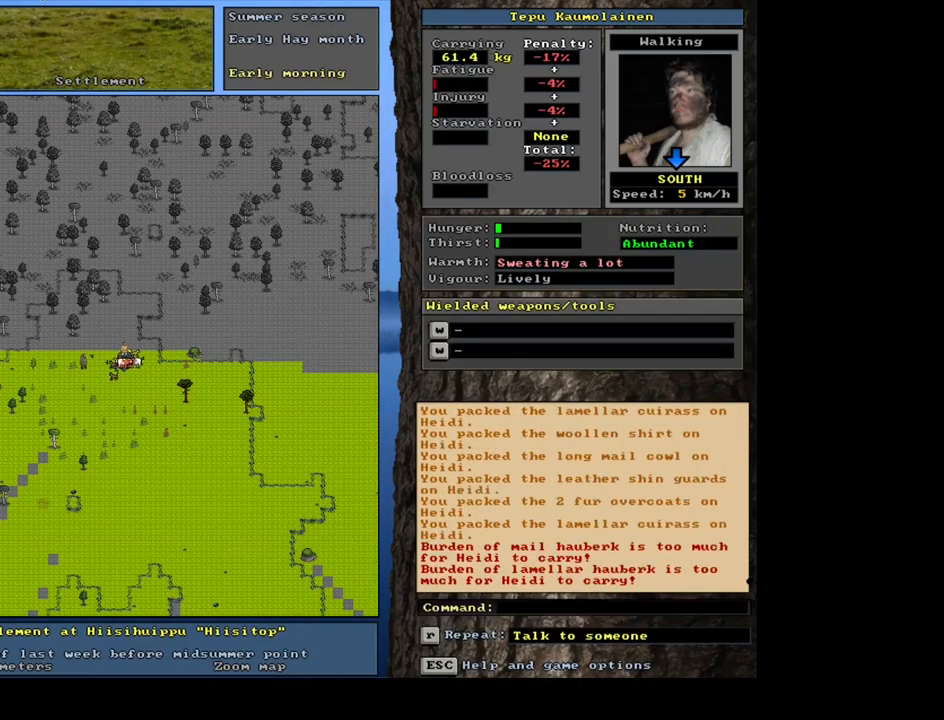
{"keys": [], "mouse": [], "events": []}
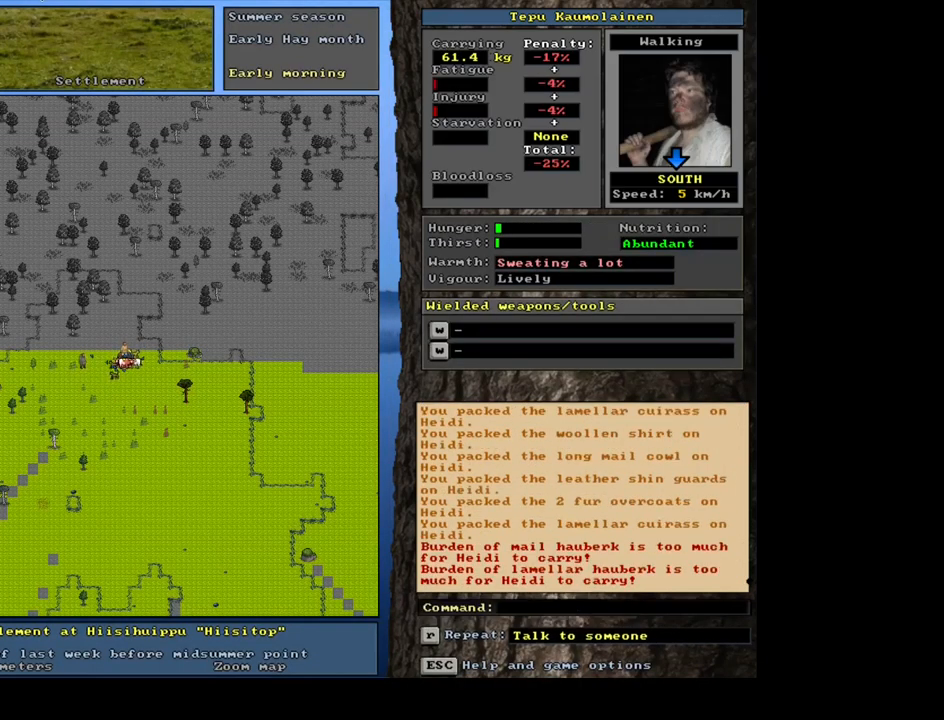
{"keys": [], "mouse": [], "events": []}
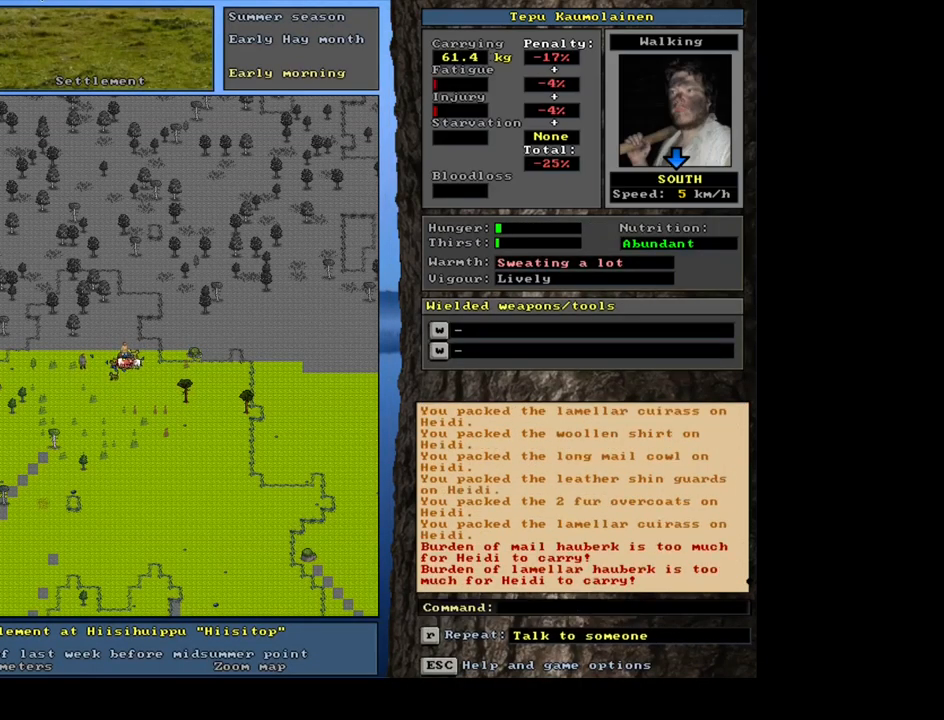
{"keys": [], "mouse": [], "events": []}
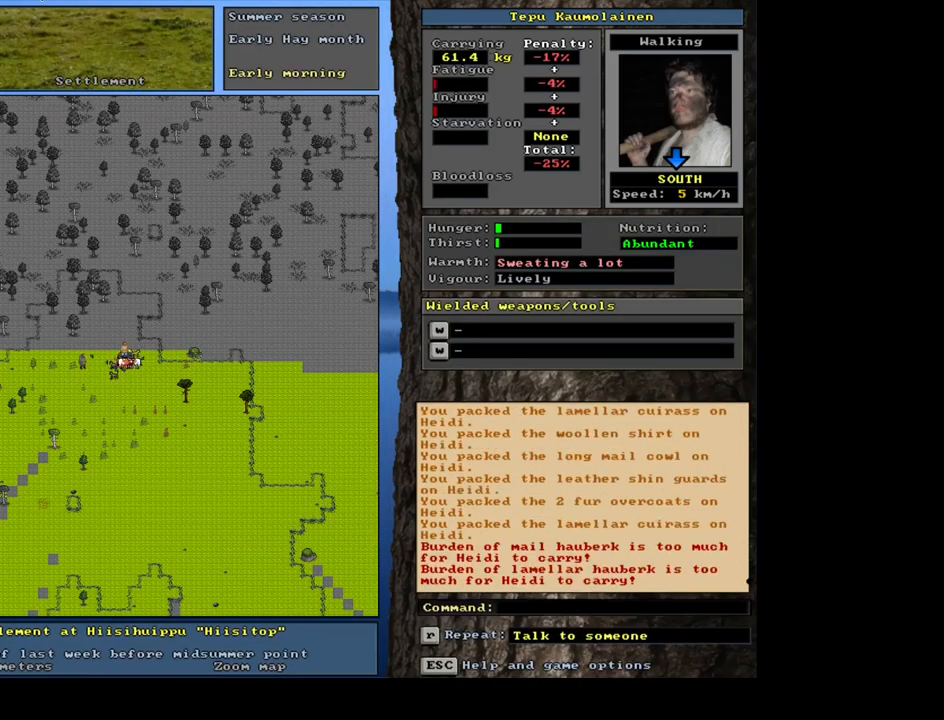
{"keys": ["num6"], "mouse": [], "events": [[367, "p", "down"], [467, "p", "up"], [483, "num6", "down"]]}
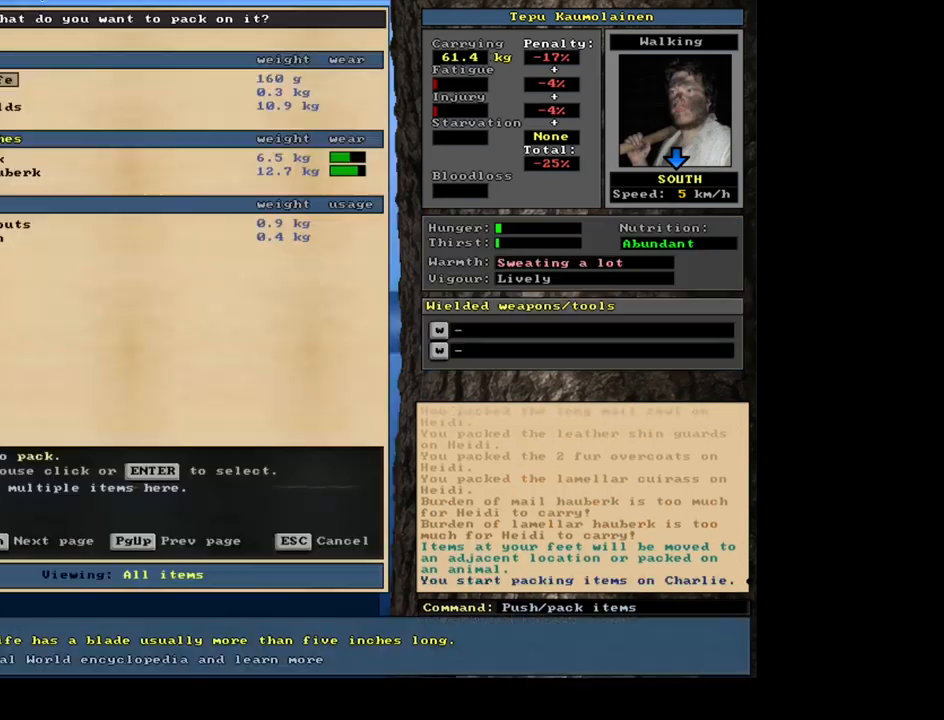
{"keys": [], "mouse": [], "events": [[99, "num6", "up"]]}
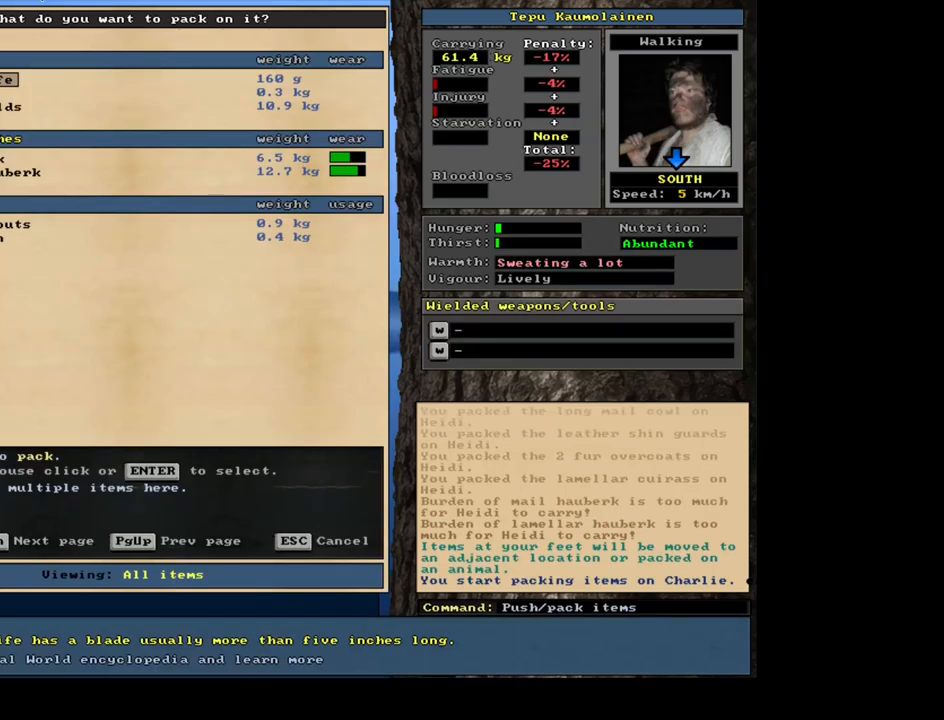
{"keys": [], "mouse": [], "events": []}
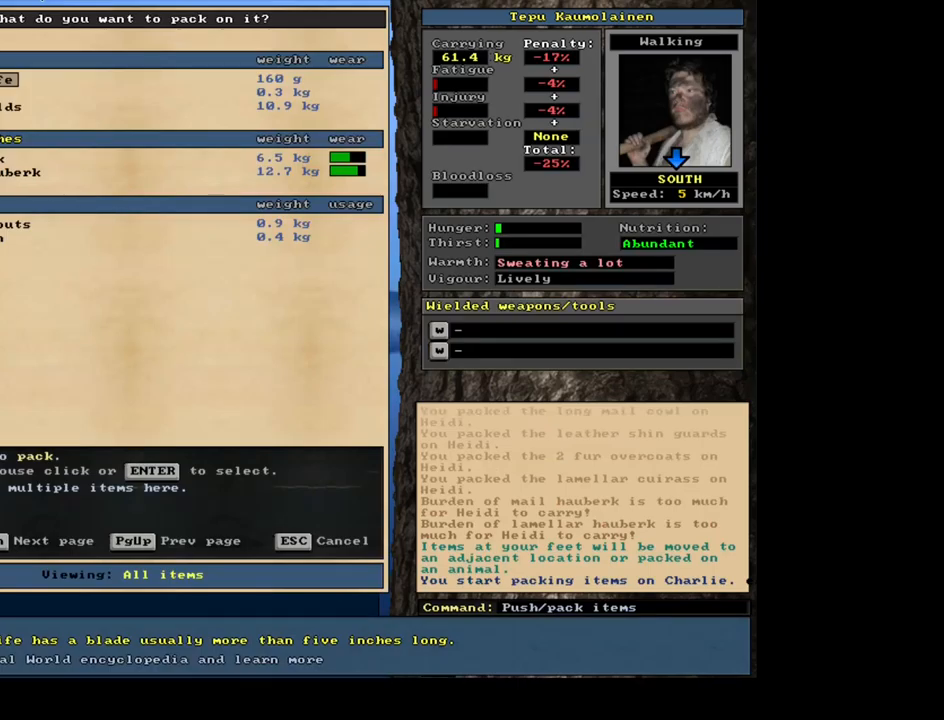
{"keys": [], "mouse": [], "events": [[84, "tab", "down"], [184, "tab", "up"]]}
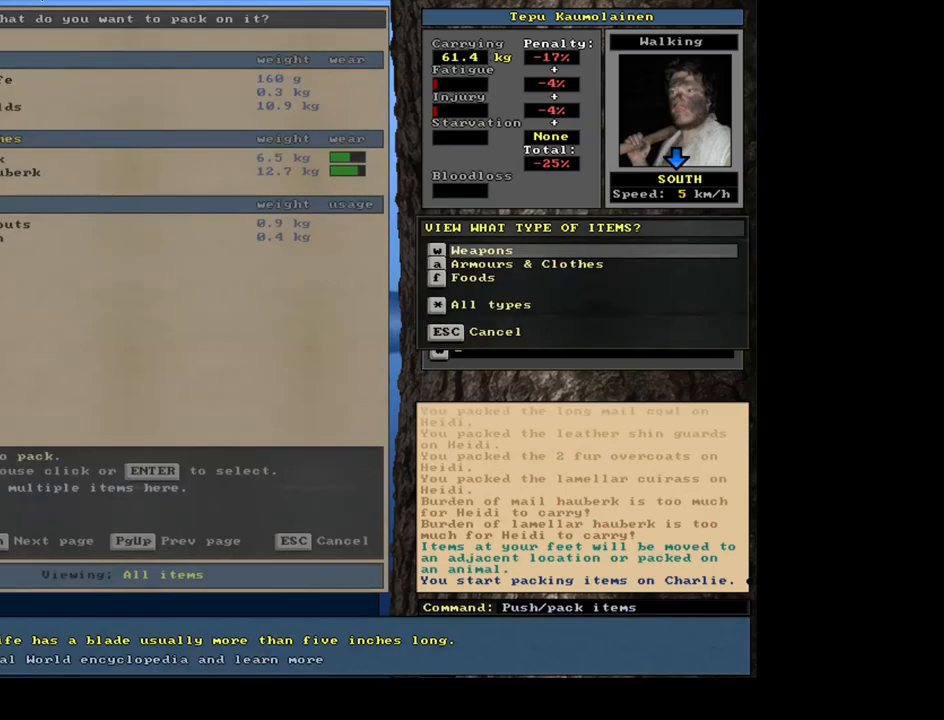
{"keys": [], "mouse": [], "events": [[84, "w", "down"], [184, "w", "up"], [250, "shift_l", "down"], [317, "equals", "down"], [417, "equals", "up"], [434, "shift_l", "up"]]}
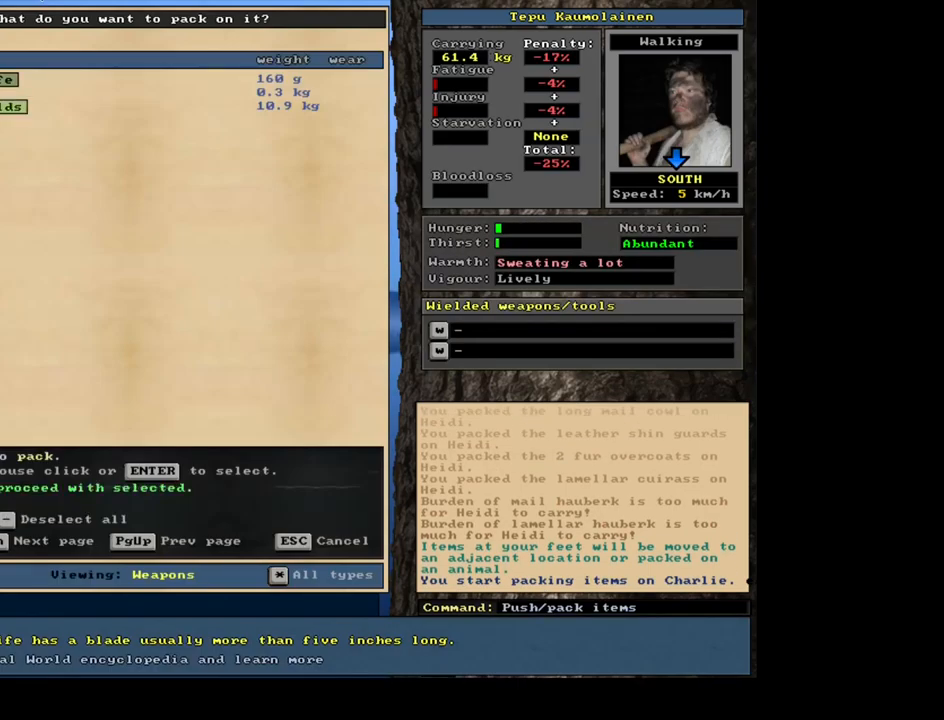
{"keys": [], "mouse": [], "events": [[317, "space", "down"], [417, "space", "up"]]}
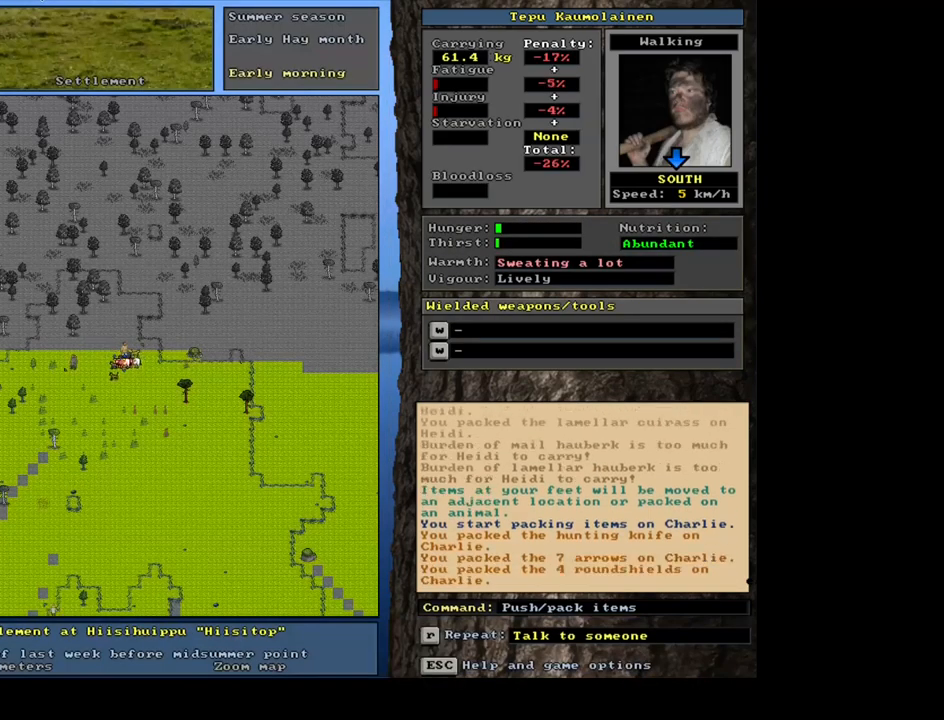
{"keys": ["p"], "mouse": [], "events": [[500, "p", "down"]]}
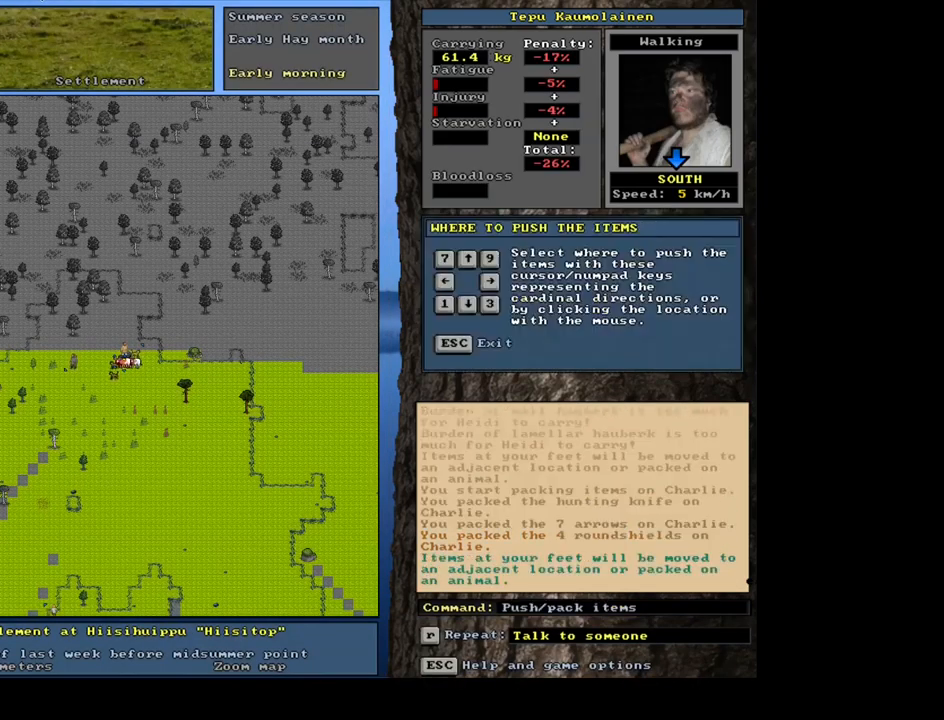
{"keys": ["right"], "mouse": [], "events": [[84, "p", "up"], [400, "right", "down"]]}
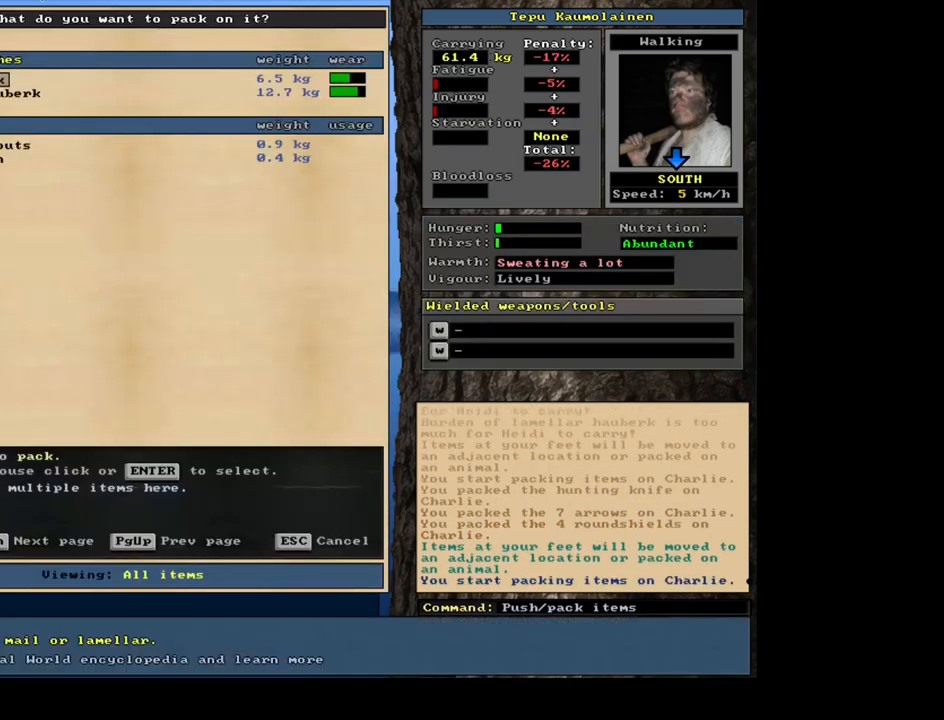
{"keys": [], "mouse": [], "events": [[50, "right", "up"]]}
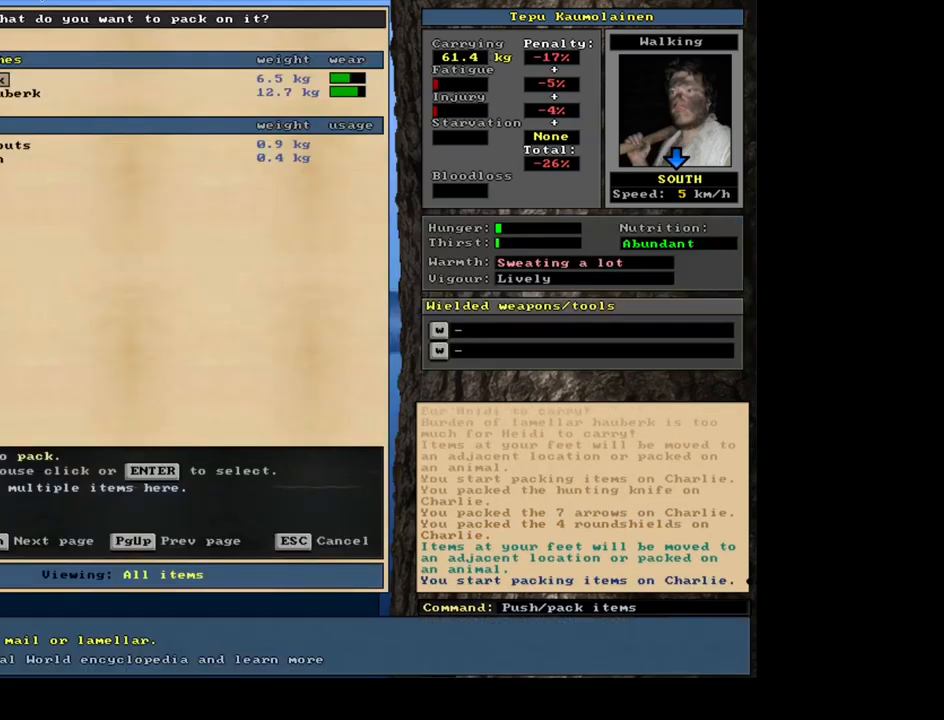
{"keys": [], "mouse": [], "events": []}
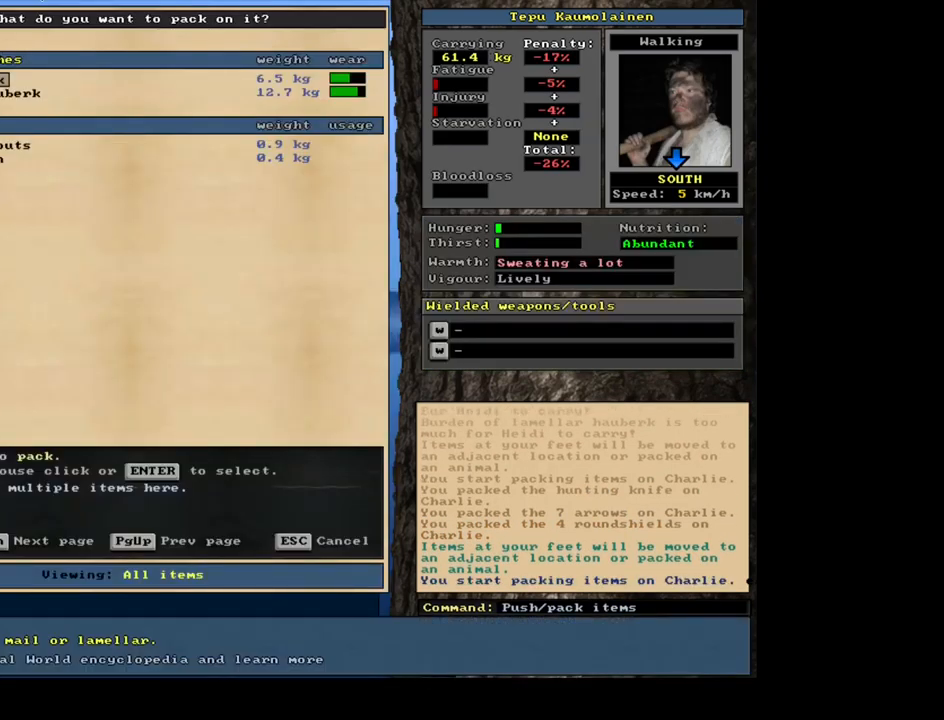
{"keys": ["space"], "mouse": [], "events": [[117, "shift_l", "down"], [134, "equals", "down"], [250, "equals", "up"], [284, "shift_l", "up"], [450, "space", "down"]]}
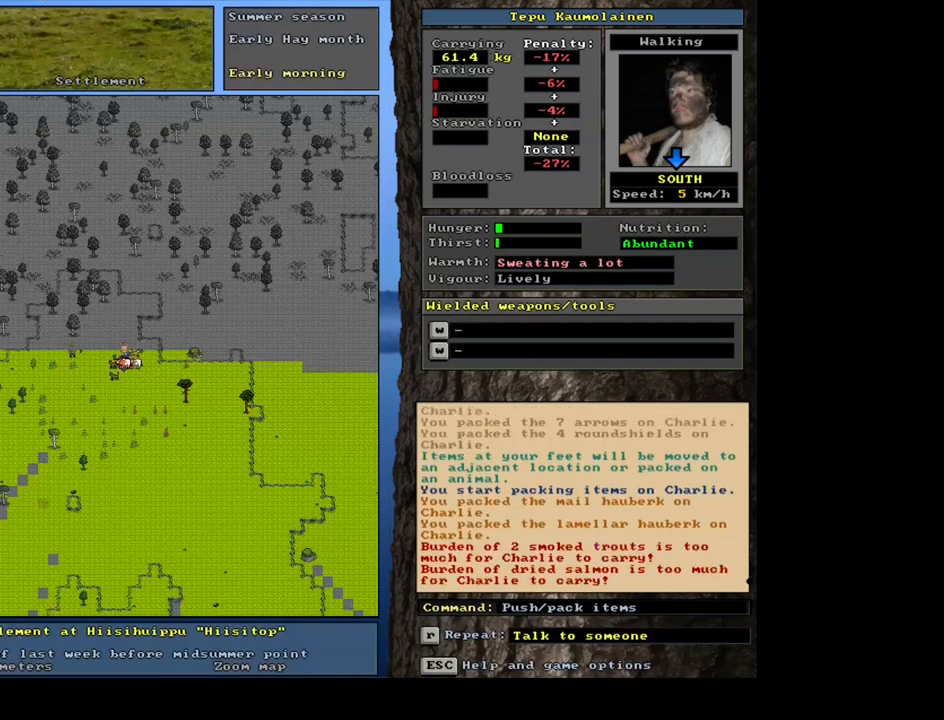
{"keys": [], "mouse": [], "events": [[50, "space", "up"]]}
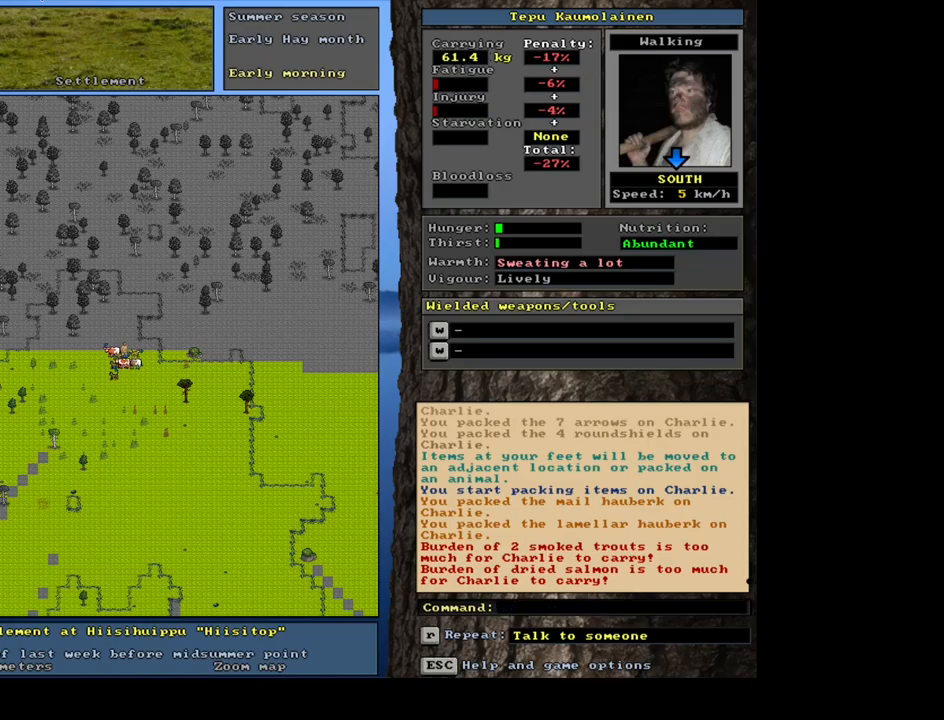
{"keys": [], "mouse": [], "events": []}
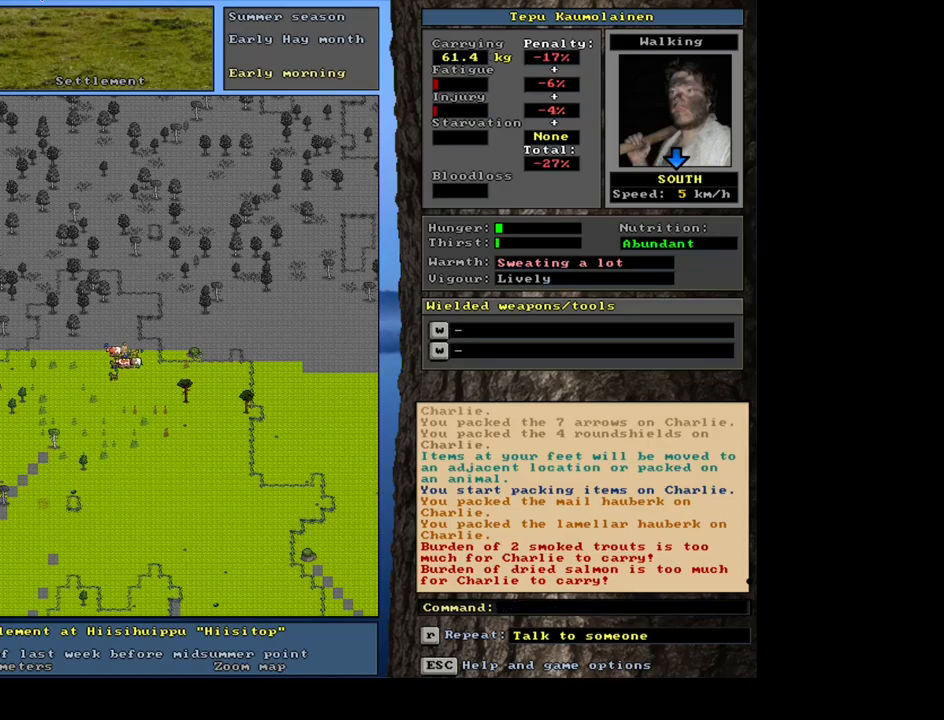
{"keys": [], "mouse": [], "events": []}
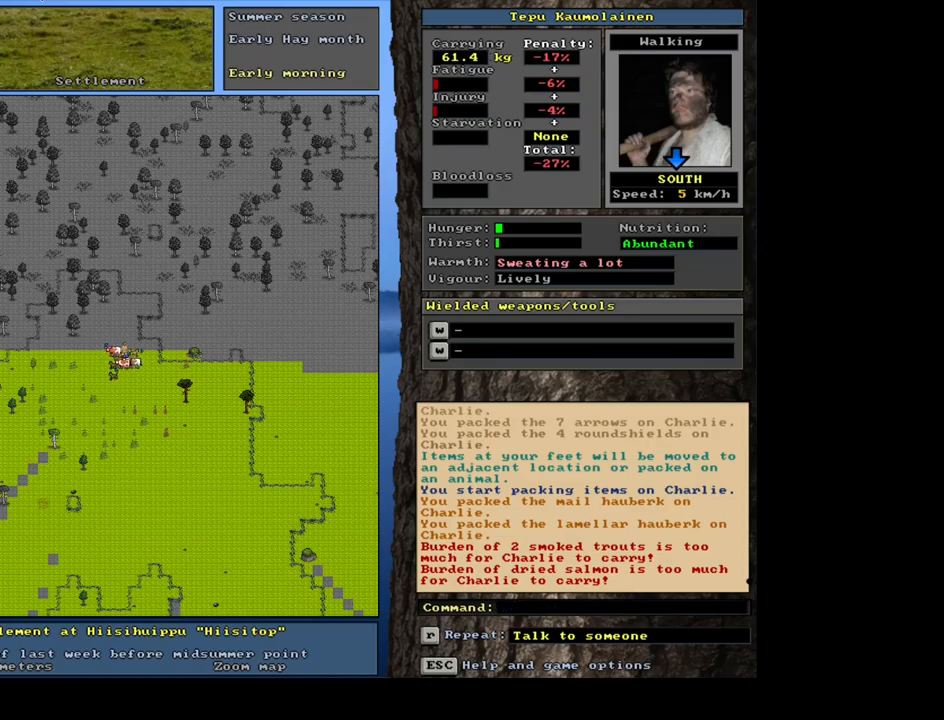
{"keys": [], "mouse": [], "events": [[250, "num3", "down"], [366, "num3", "up"]]}
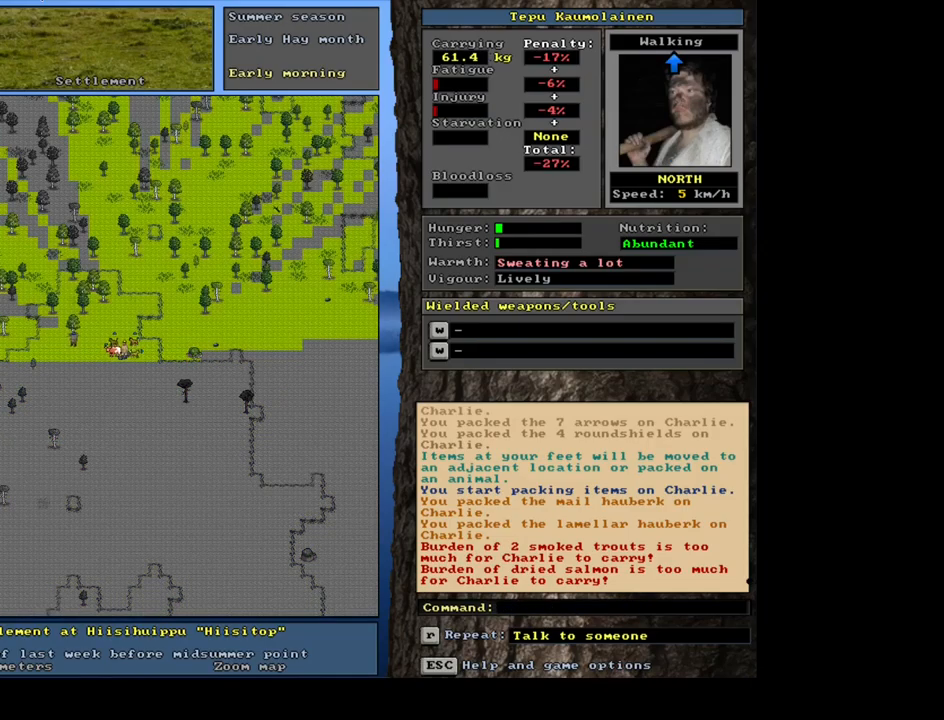
{"keys": [], "mouse": [], "events": [[283, "p", "down"], [383, "p", "up"], [400, "num9", "down"], [500, "num9", "up"]]}
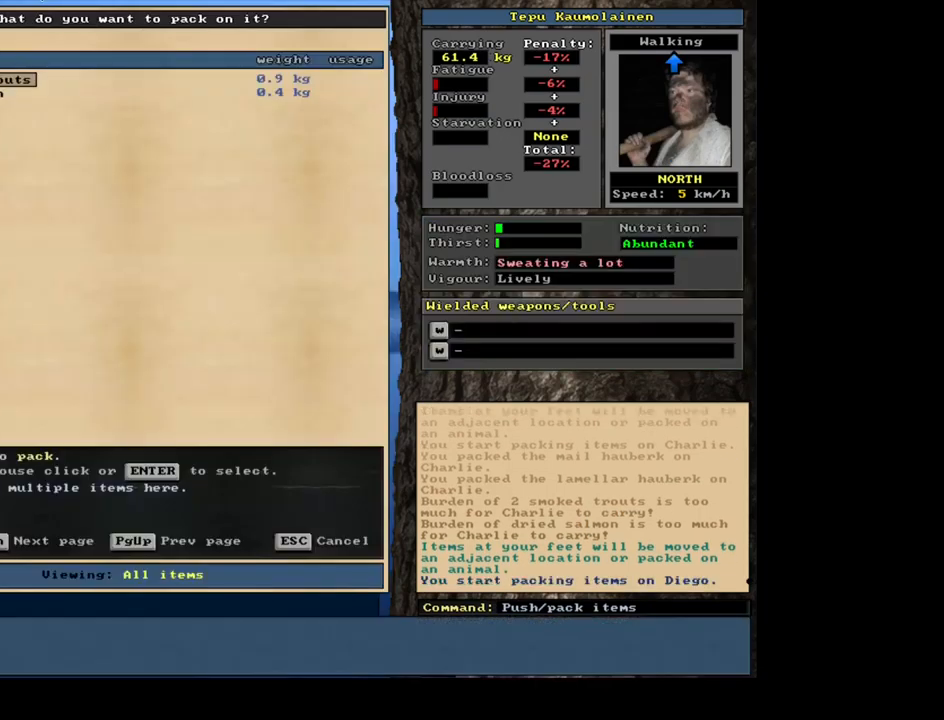
{"keys": ["shift_l"], "mouse": [], "events": [[500, "shift_l", "down"]]}
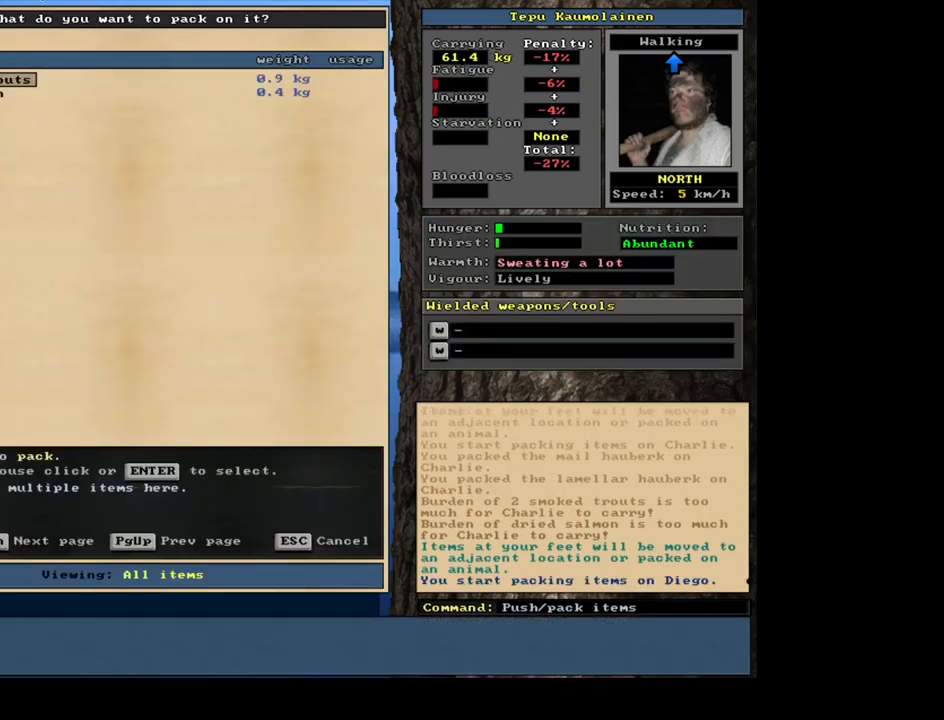
{"keys": ["space"], "mouse": [], "events": [[166, "equals", "down"], [250, "equals", "up"], [250, "shift_l", "up"], [450, "space", "down"]]}
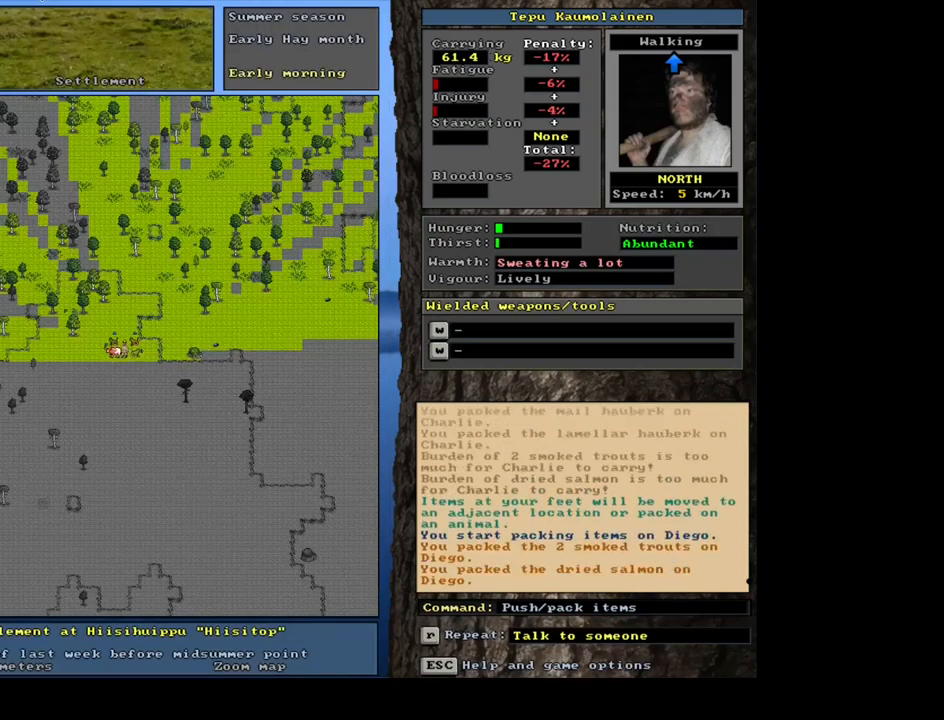
{"keys": [], "mouse": [], "events": [[50, "space", "up"]]}
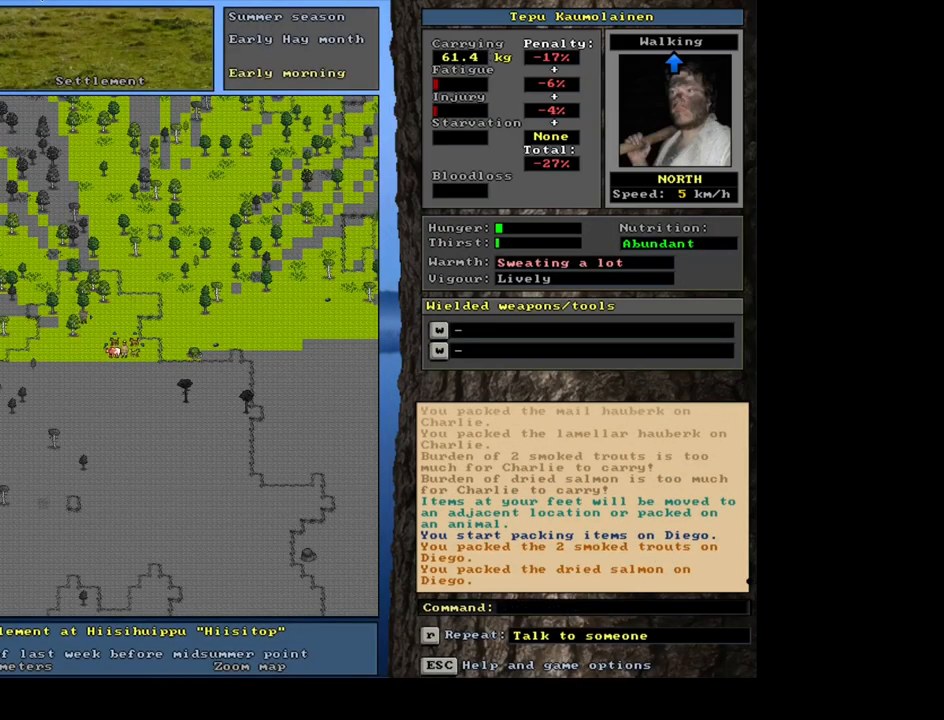
{"keys": ["ctrl_l", "num3"], "mouse": [], "events": [[66, "ctrl_l", "down"], [133, "num3", "down"], [233, "num3", "up"], [316, "num3", "down"], [400, "num3", "up"], [500, "num3", "down"]]}
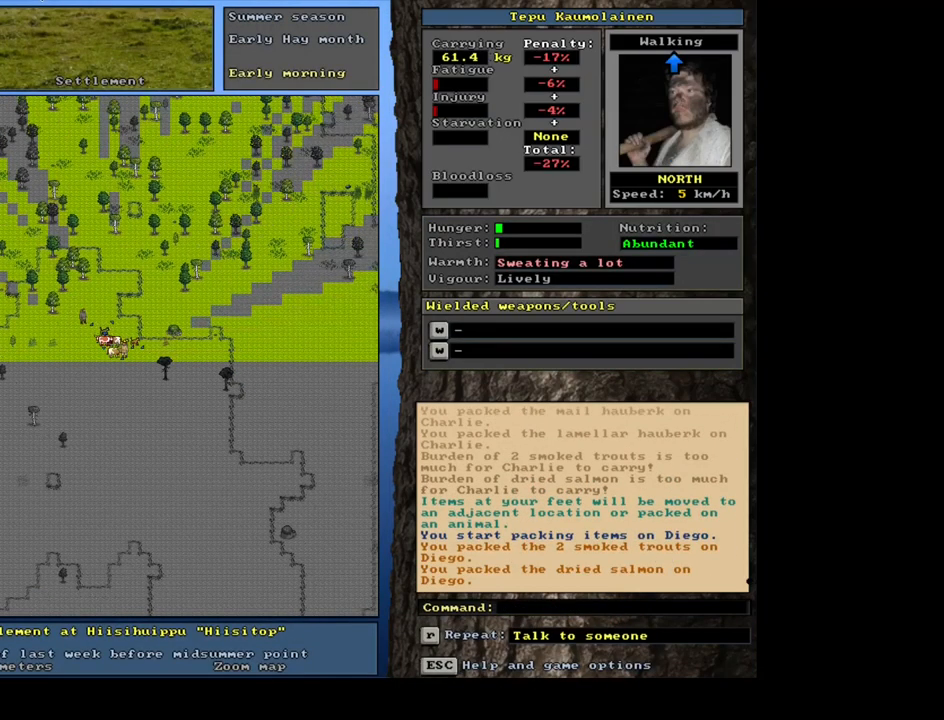
{"keys": ["ctrl_l"], "mouse": [], "events": [[100, "num3", "up"], [183, "num2", "down"], [283, "num1", "down"], [333, "num2", "up"], [400, "num1", "up"]]}
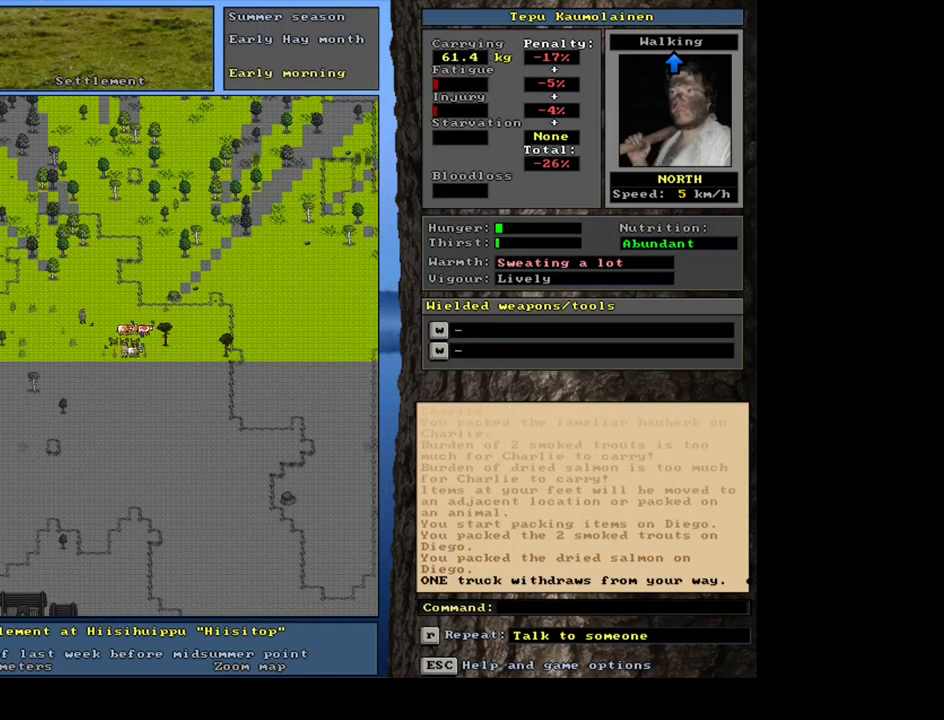
{"keys": [], "mouse": [], "events": [[217, "ctrl_l", "up"], [300, "num3", "down"], [383, "num3", "up"]]}